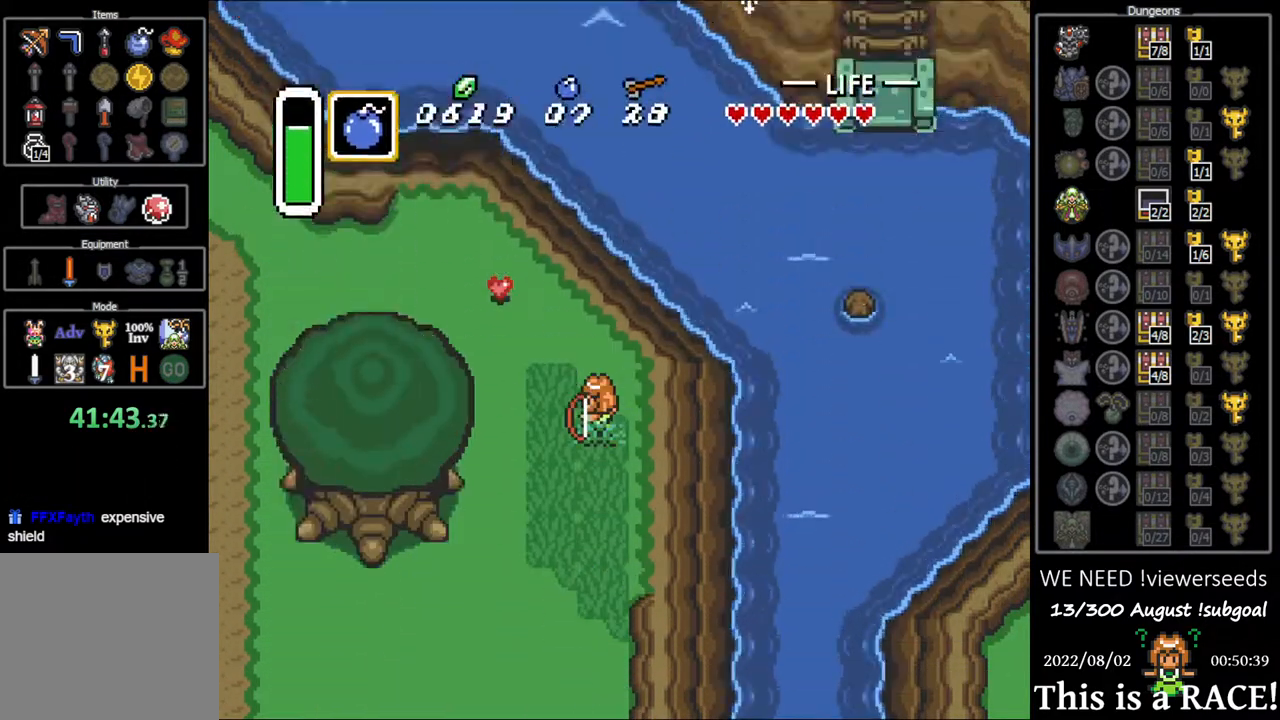
Gameplay with a controller (Nintendo layout); each line is a JSON object with the inputs held at the frame after it. "events" lists button and stick changes between this image and that frame as [ms after this image, input, new state], when the widget could be followed in between. Not read: L3 R3.
{"buttons": ["Y"], "events": [[50, "Y", "down"], [117, "Y", "up"], [183, "Y", "down"], [250, "Y", "up"], [317, "Y", "down"], [383, "Y", "up"], [467, "Y", "down"]]}
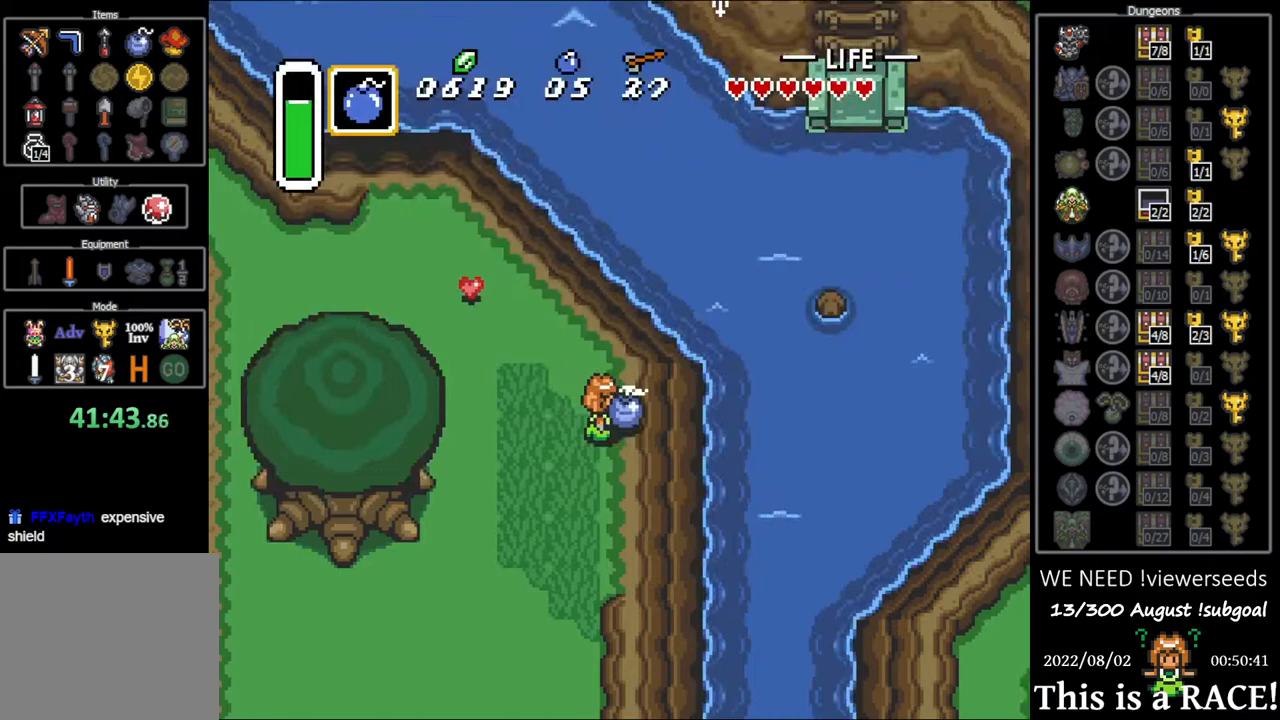
{"buttons": ["DPAD_UP"], "events": [[33, "Y", "up"], [100, "Y", "down"], [167, "Y", "up"], [233, "Y", "down"], [333, "Y", "up"], [500, "DPAD_UP", "down"]]}
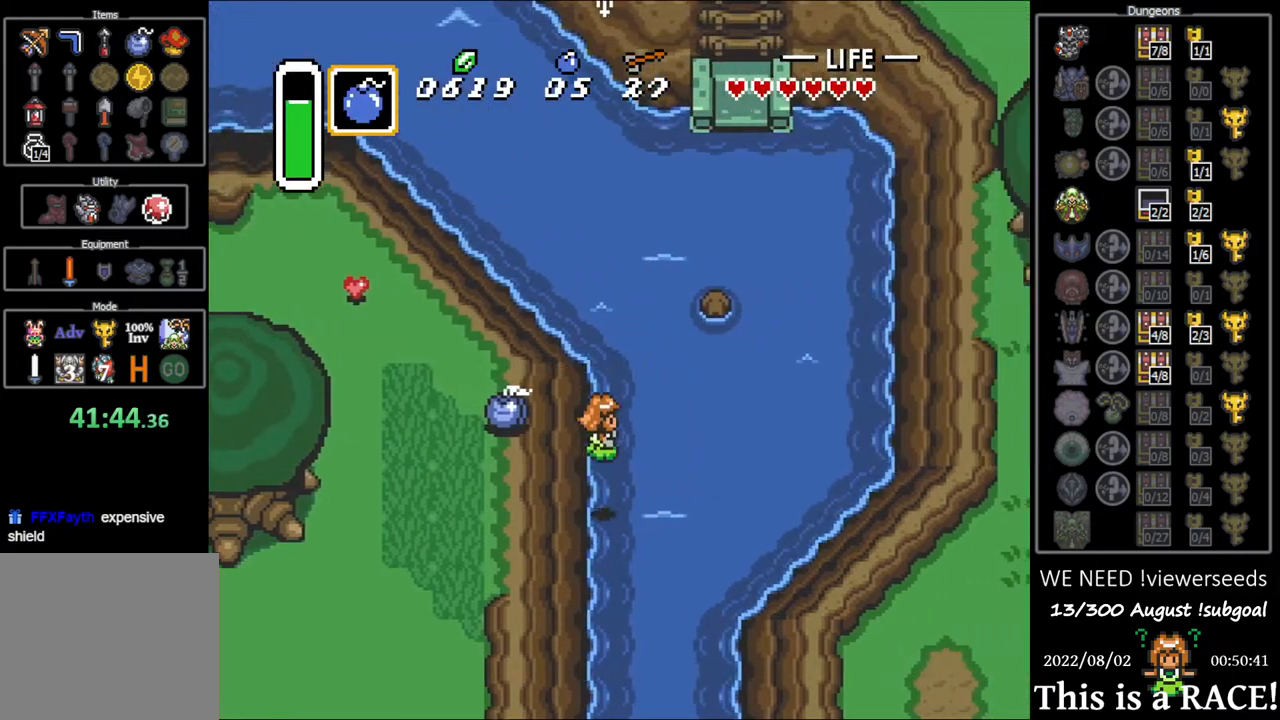
{"buttons": ["A", "DPAD_UP"], "events": [[100, "A", "down"], [100, "B", "down"], [167, "A", "up"], [200, "B", "up"], [200, "Y", "down"], [283, "Y", "up"], [317, "A", "down"], [350, "B", "down"], [383, "A", "up"], [417, "B", "up"], [417, "Y", "down"], [450, "Y", "up"], [483, "A", "down"]]}
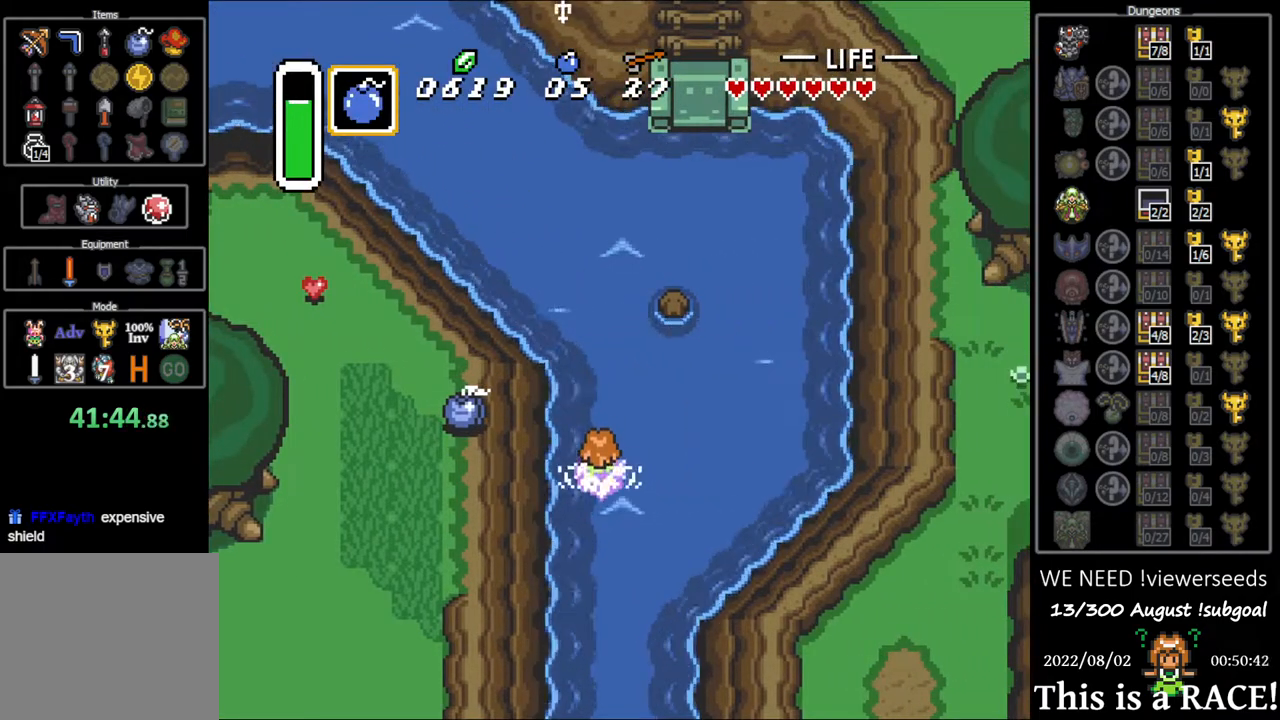
{"buttons": ["A", "B", "DPAD_UP"], "events": [[17, "B", "down"], [50, "A", "up"], [50, "Y", "down"], [83, "B", "up"], [117, "Y", "up"], [150, "A", "down"], [150, "B", "down"], [217, "A", "up"], [217, "B", "up"], [217, "Y", "down"], [283, "Y", "up"], [317, "A", "down"], [317, "B", "down"], [383, "A", "up"], [383, "B", "up"], [433, "Y", "down"], [500, "A", "down"], [500, "B", "down"], [500, "Y", "up"]]}
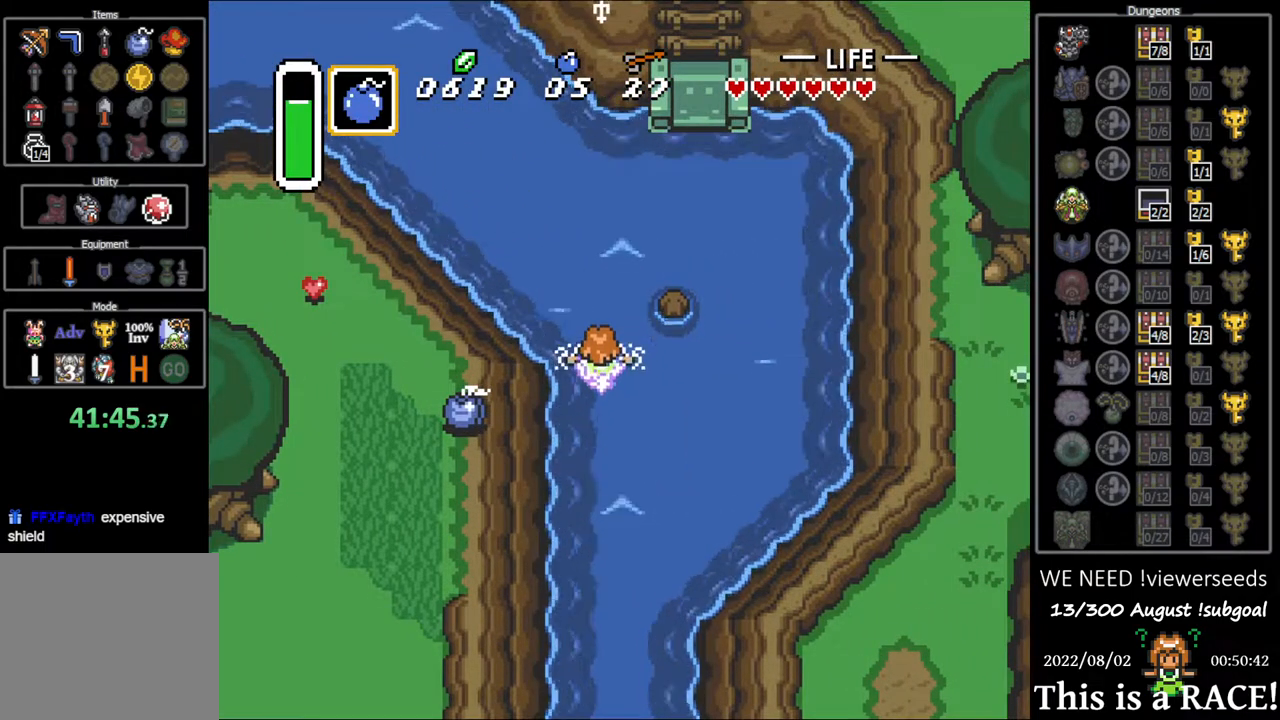
{"buttons": [], "events": [[67, "A", "up"], [100, "B", "up"], [100, "Y", "down"], [133, "Y", "up"], [167, "A", "down"], [200, "B", "down"], [233, "A", "up"], [267, "B", "up"], [267, "Y", "down"], [333, "Y", "up"], [367, "A", "down"], [367, "B", "down"], [400, "A", "up"], [433, "B", "up"], [433, "DPAD_UP", "up"], [433, "Y", "down"], [467, "Y", "up"]]}
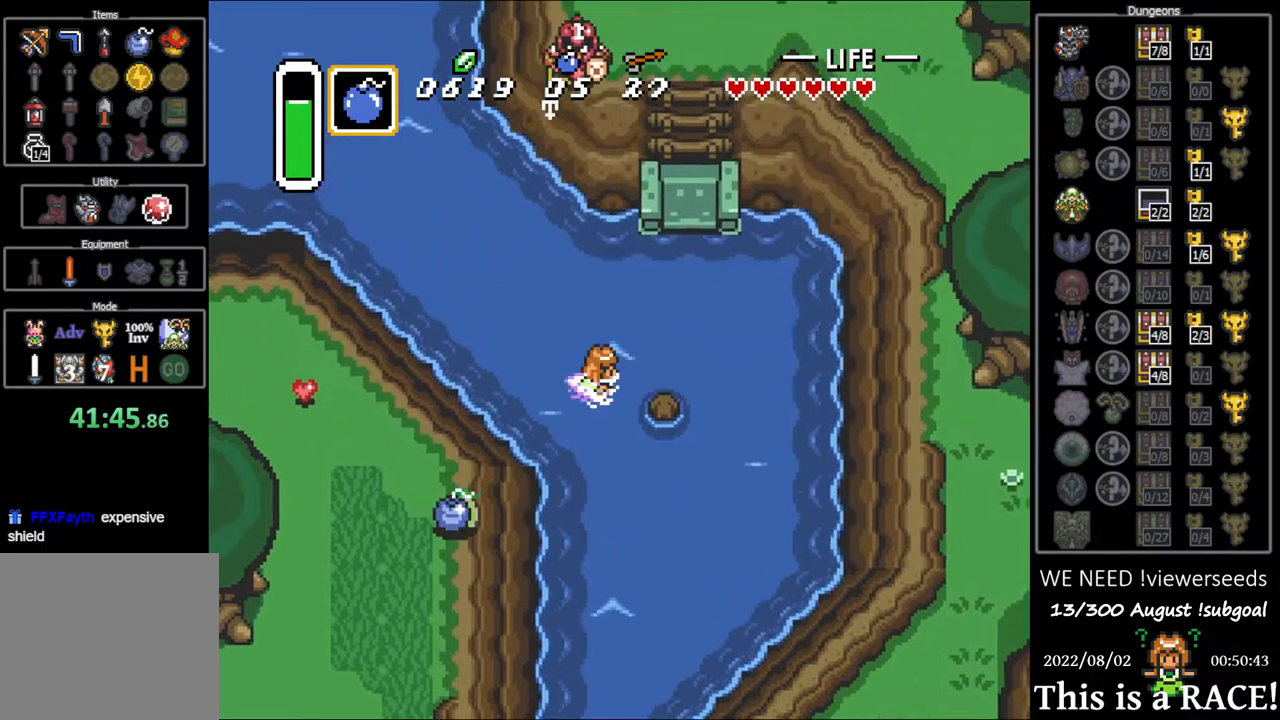
{"buttons": ["DPAD_UP"], "events": [[33, "B", "down"], [67, "DPAD_UP", "down"], [100, "B", "up"], [217, "B", "down"], [283, "B", "up"], [350, "B", "down"], [417, "B", "up"]]}
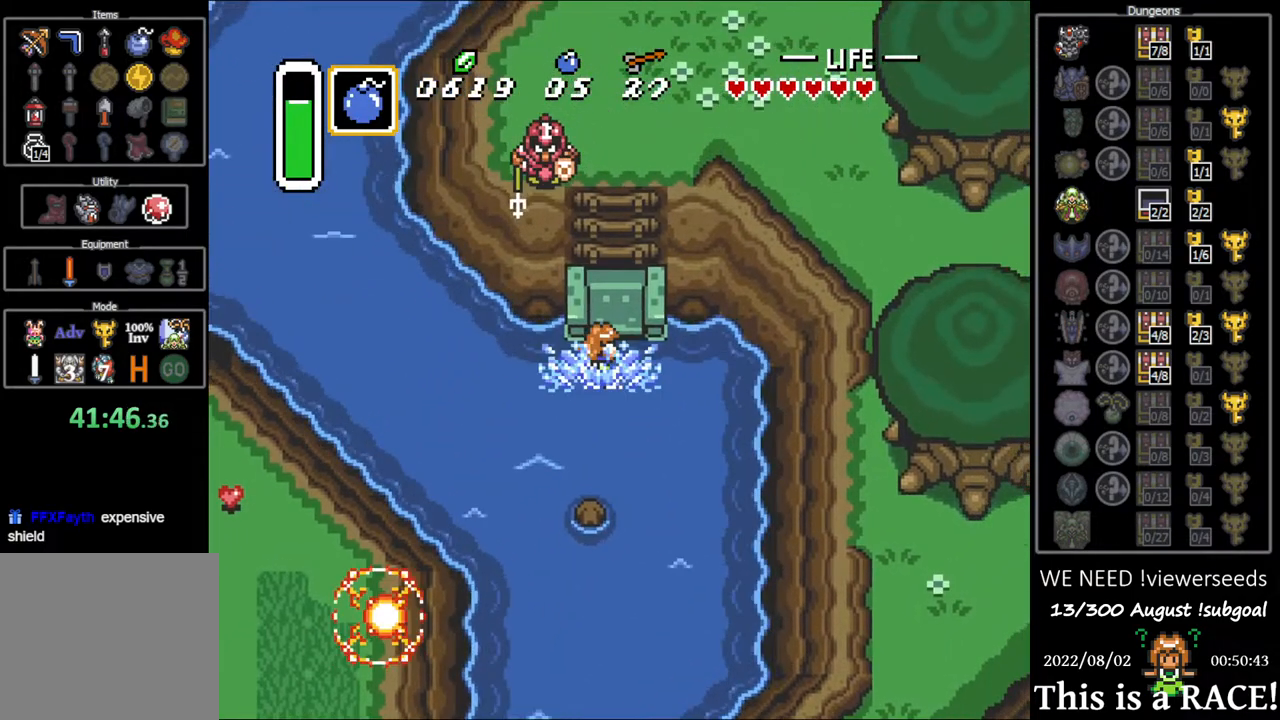
{"buttons": ["DPAD_UP", "DPAD_LEFT"], "events": [[17, "B", "down"], [83, "B", "up"], [183, "B", "down"], [217, "B", "up"], [450, "DPAD_LEFT", "down"]]}
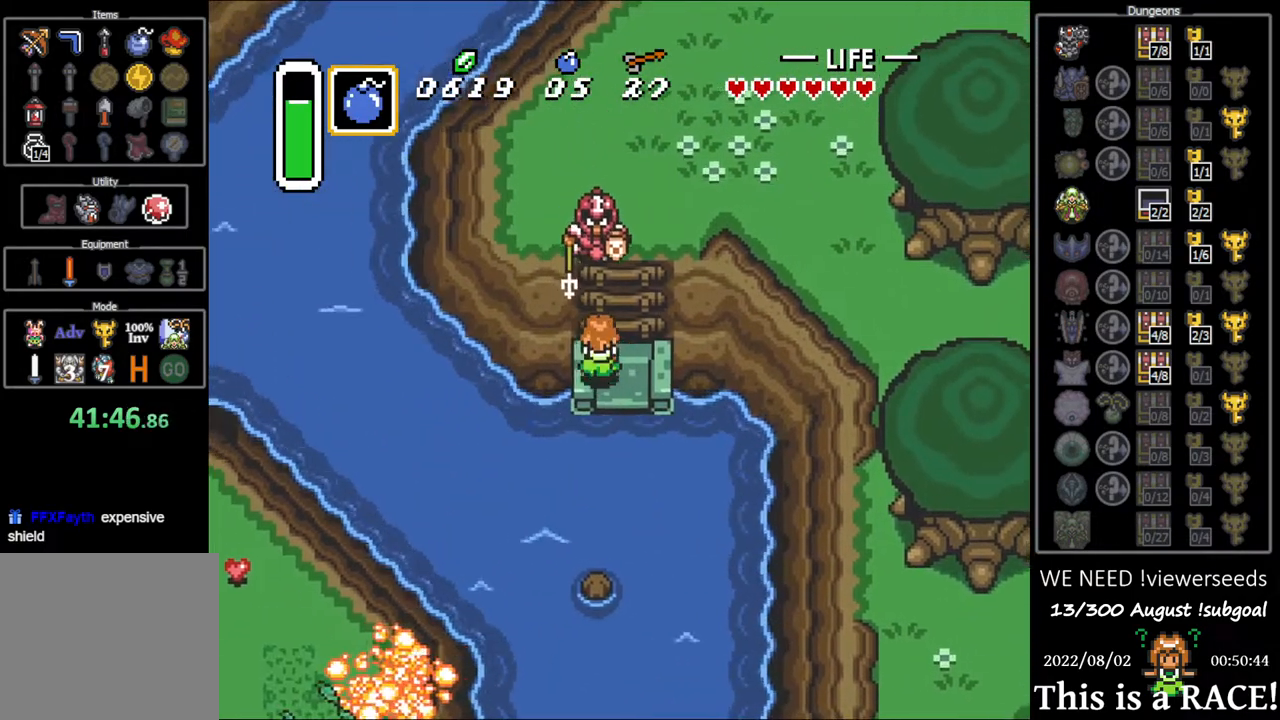
{"buttons": ["B", "DPAD_UP"], "events": [[33, "DPAD_LEFT", "up"], [133, "DPAD_LEFT", "down"], [233, "DPAD_LEFT", "up"], [367, "B", "down"]]}
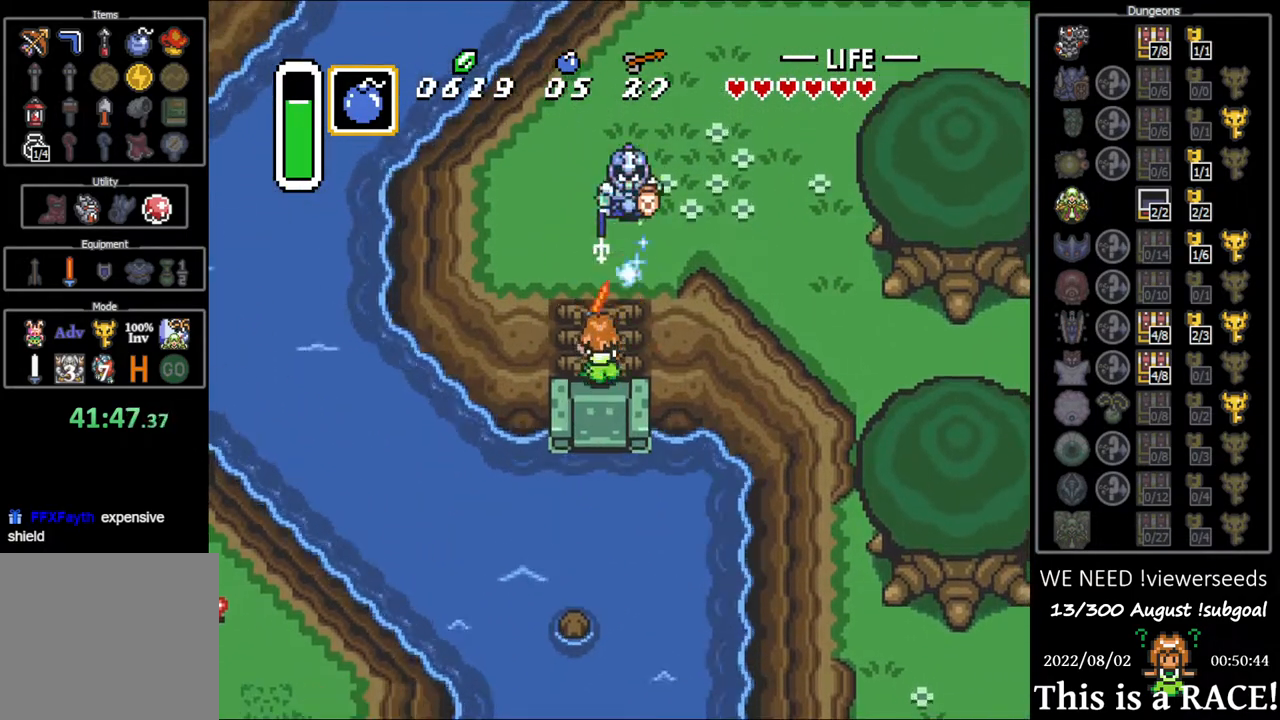
{"buttons": ["DPAD_UP"], "events": [[167, "B", "up"]]}
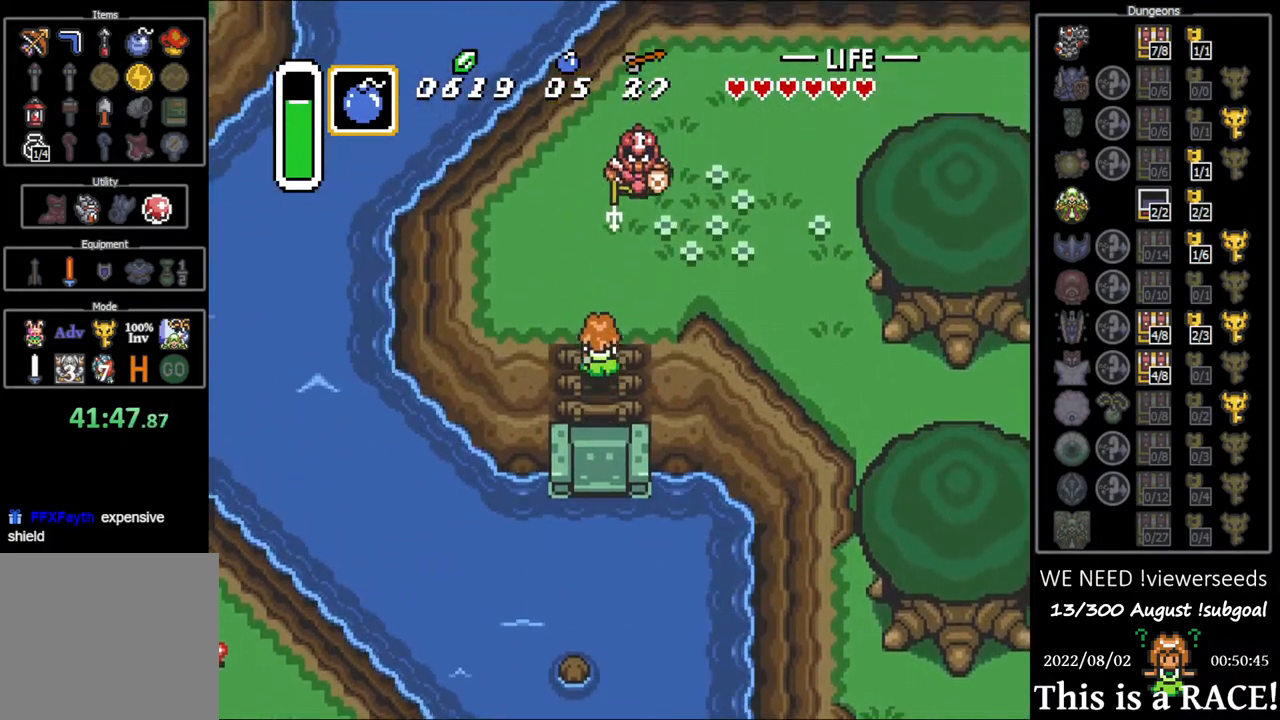
{"buttons": ["DPAD_UP"], "events": [[250, "B", "down"], [483, "B", "up"]]}
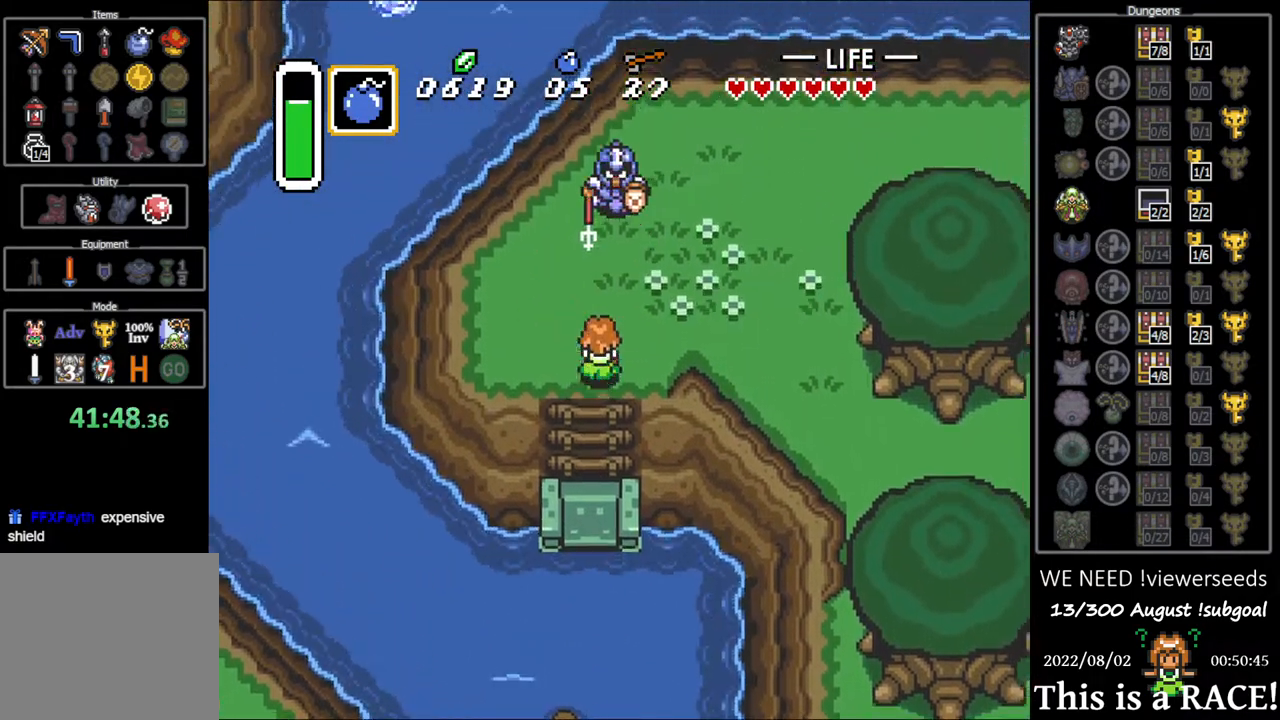
{"buttons": ["DPAD_DOWN"], "events": [[150, "DPAD_UP", "up"], [467, "DPAD_DOWN", "down"]]}
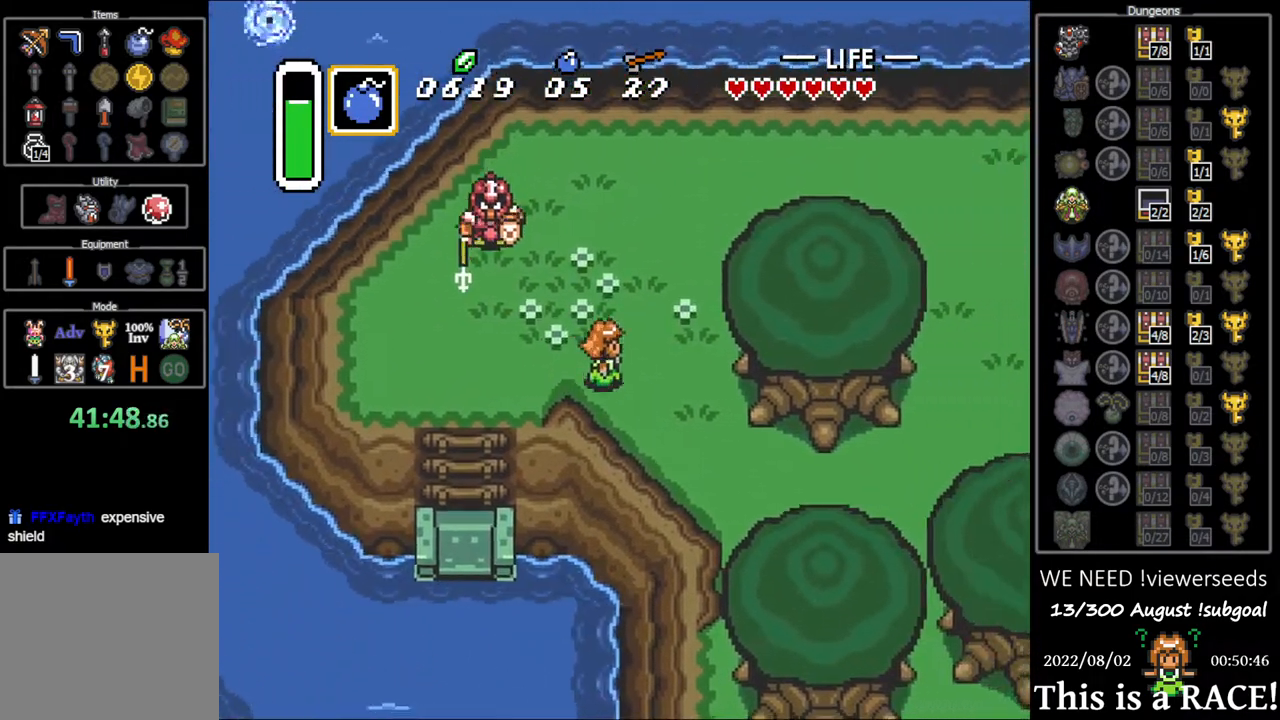
{"buttons": [], "events": [[500, "DPAD_DOWN", "up"]]}
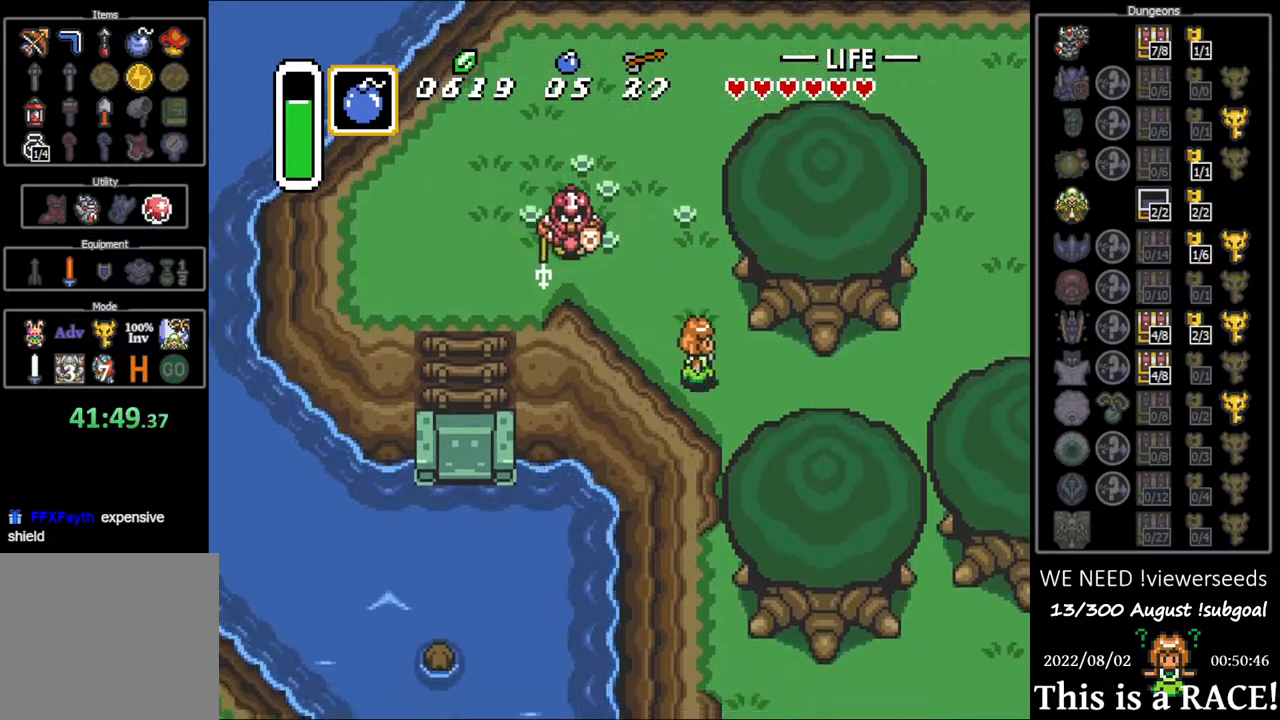
{"buttons": [], "events": []}
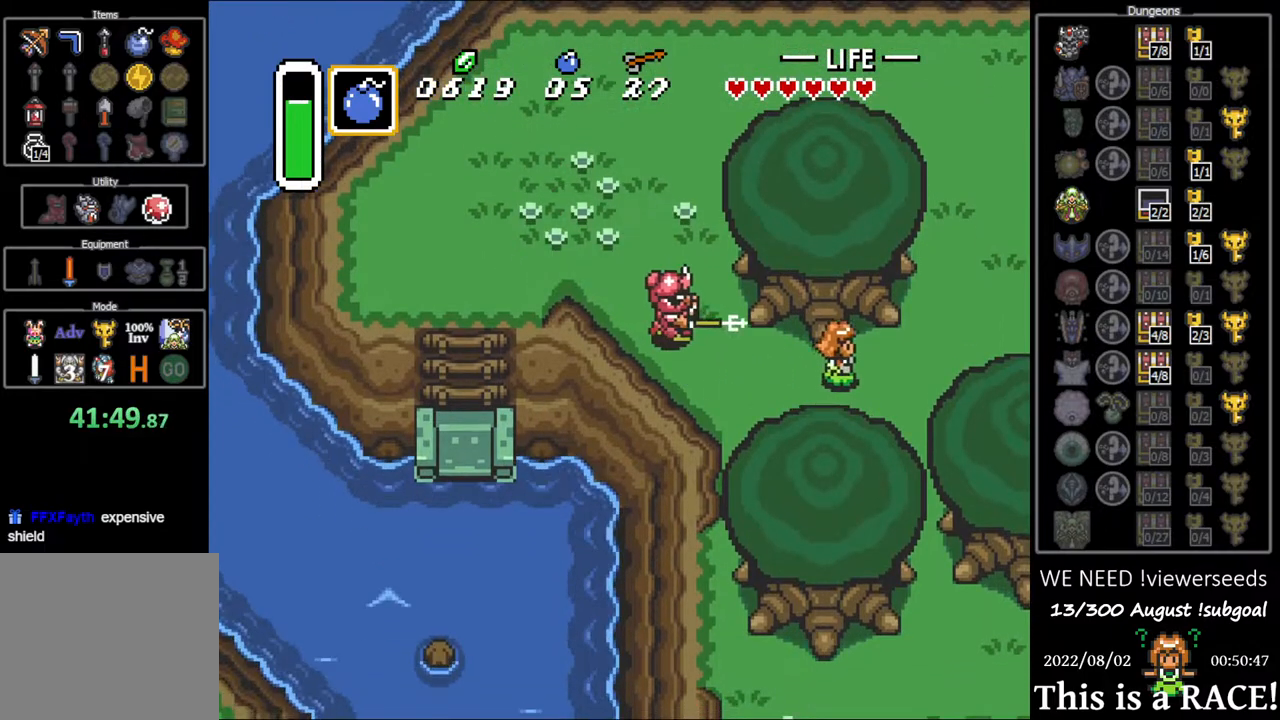
{"buttons": [], "events": []}
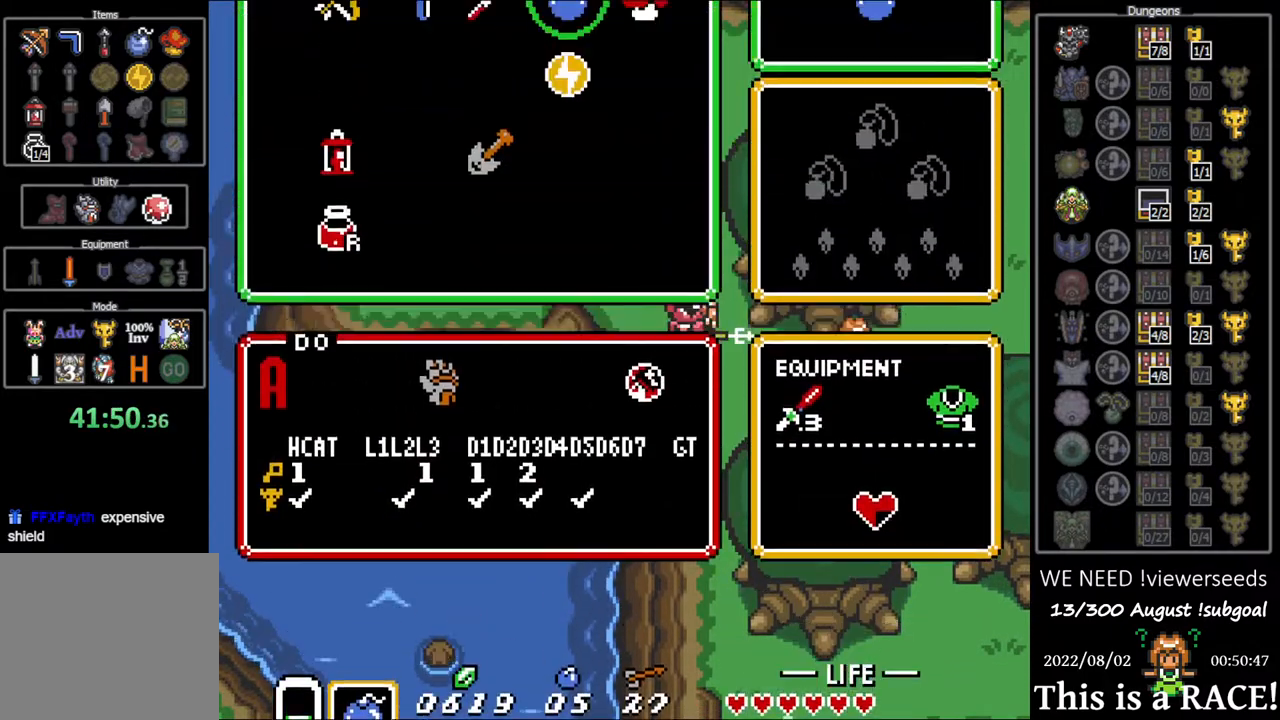
{"buttons": [], "events": []}
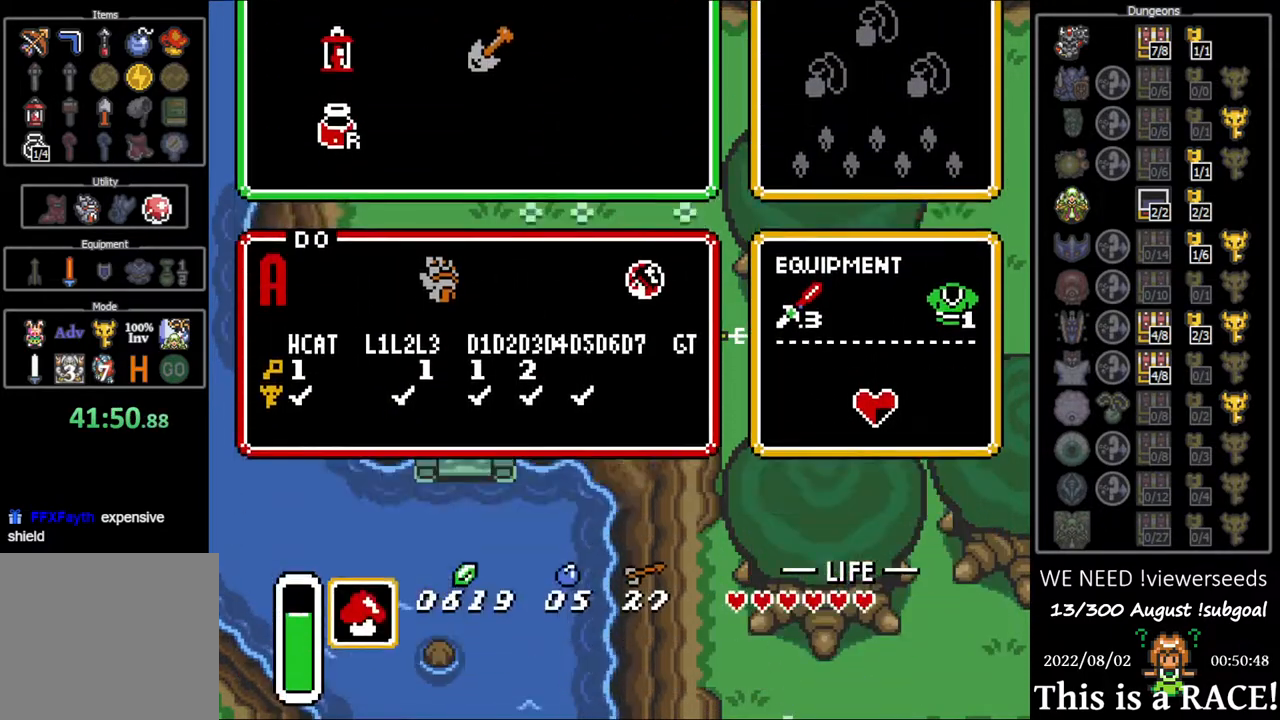
{"buttons": [], "events": []}
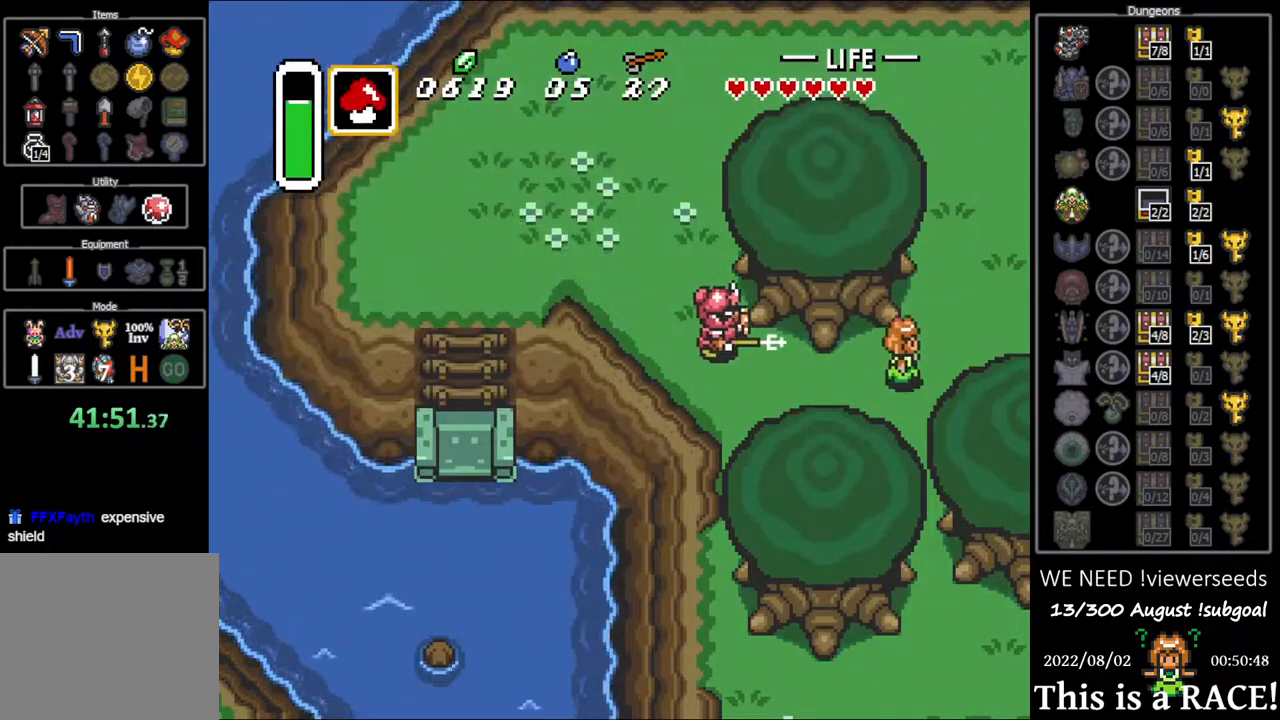
{"buttons": [], "events": []}
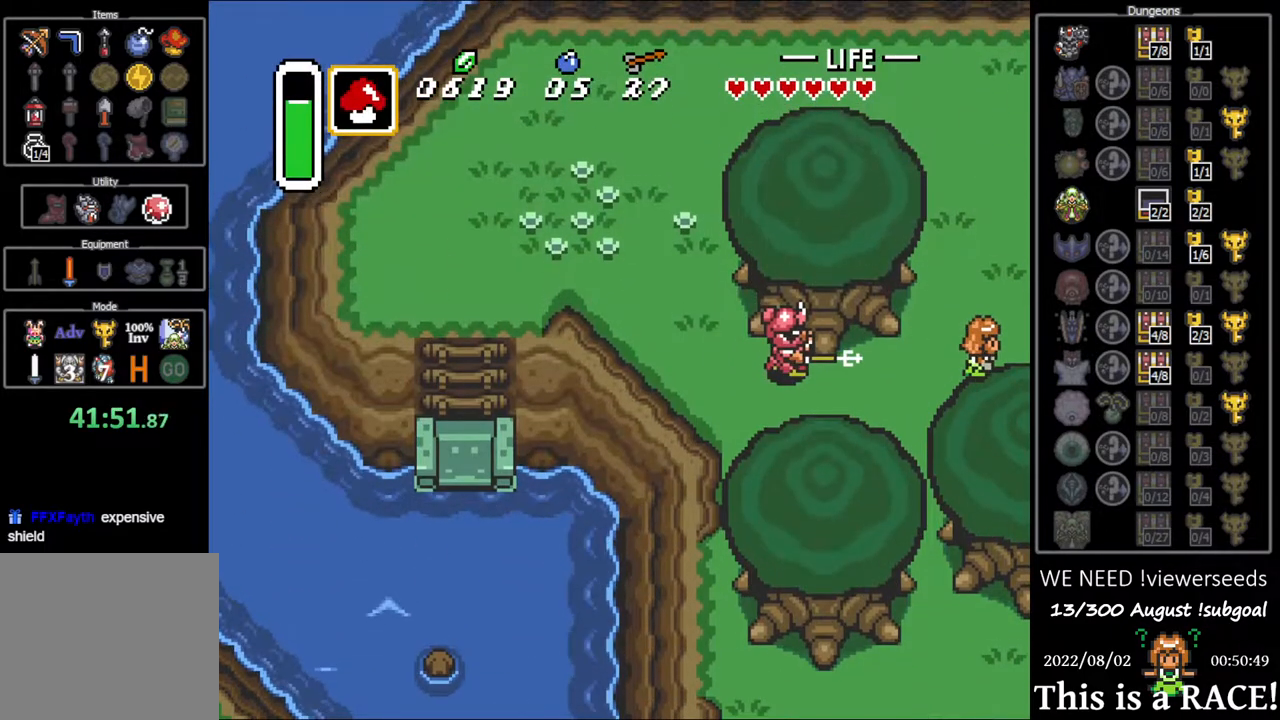
{"buttons": [], "events": []}
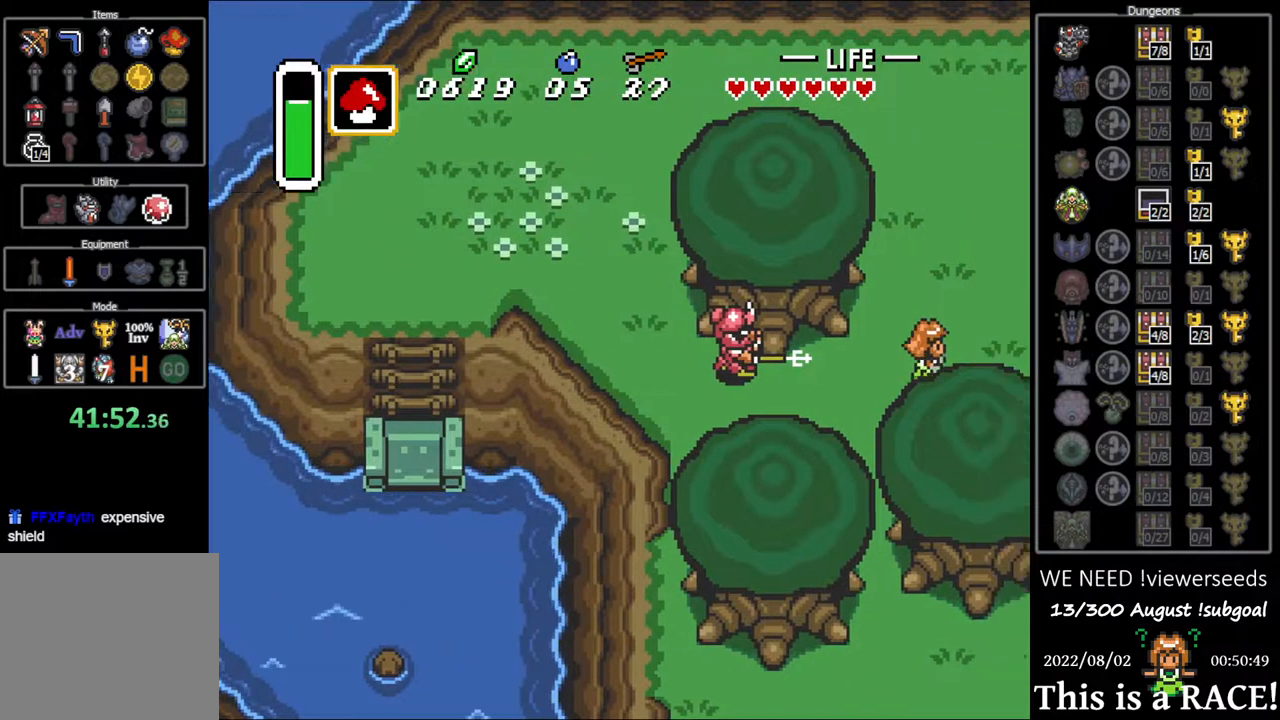
{"buttons": [], "events": []}
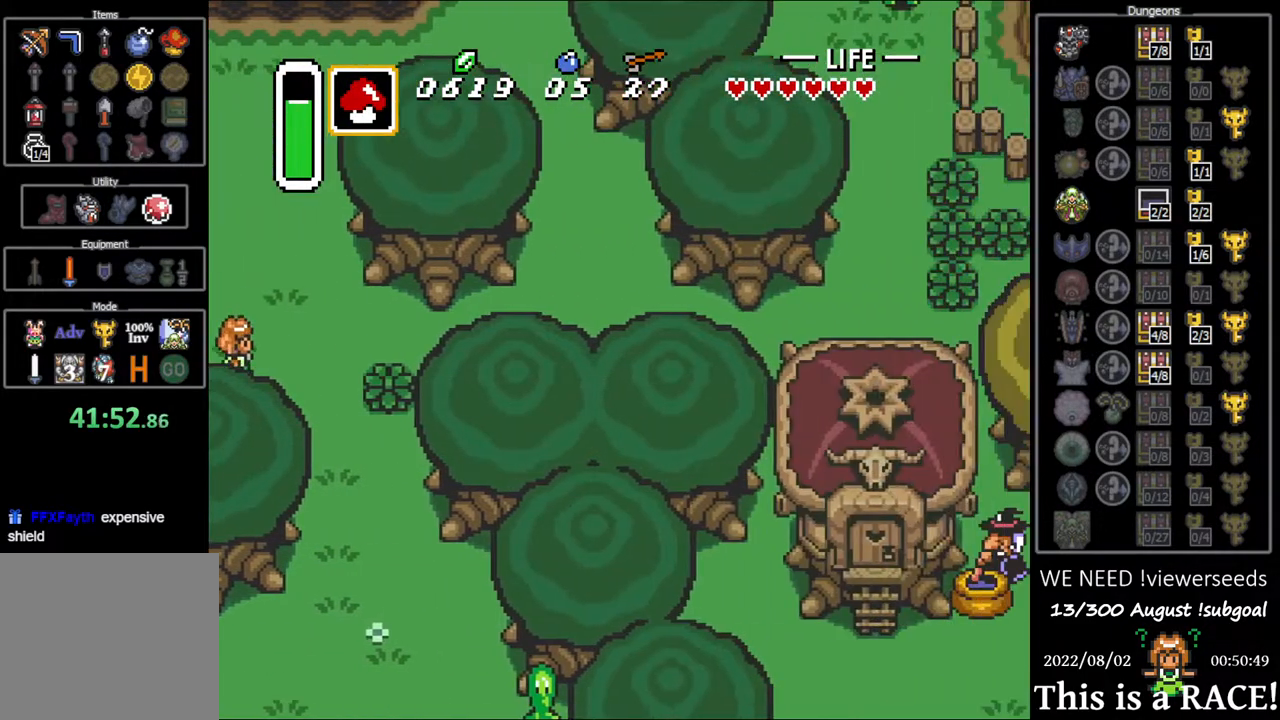
{"buttons": ["DPAD_UP"], "events": [[283, "DPAD_UP", "down"]]}
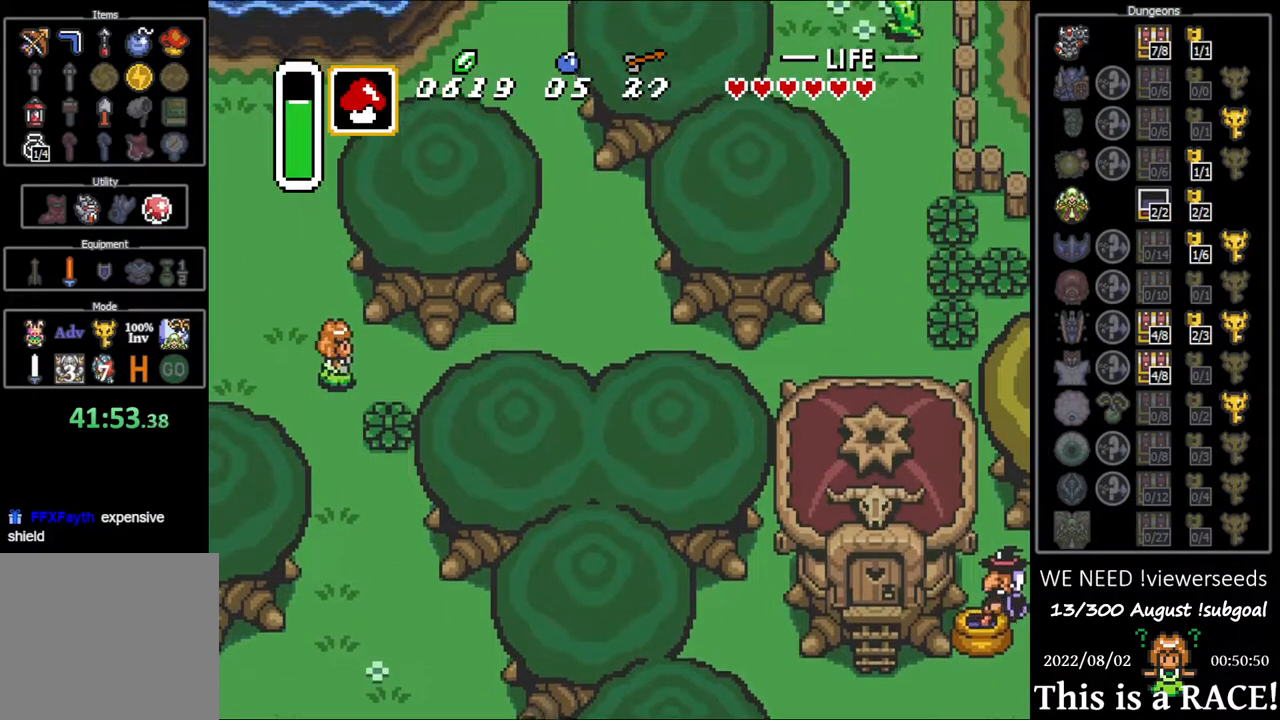
{"buttons": [], "events": [[17, "DPAD_UP", "up"]]}
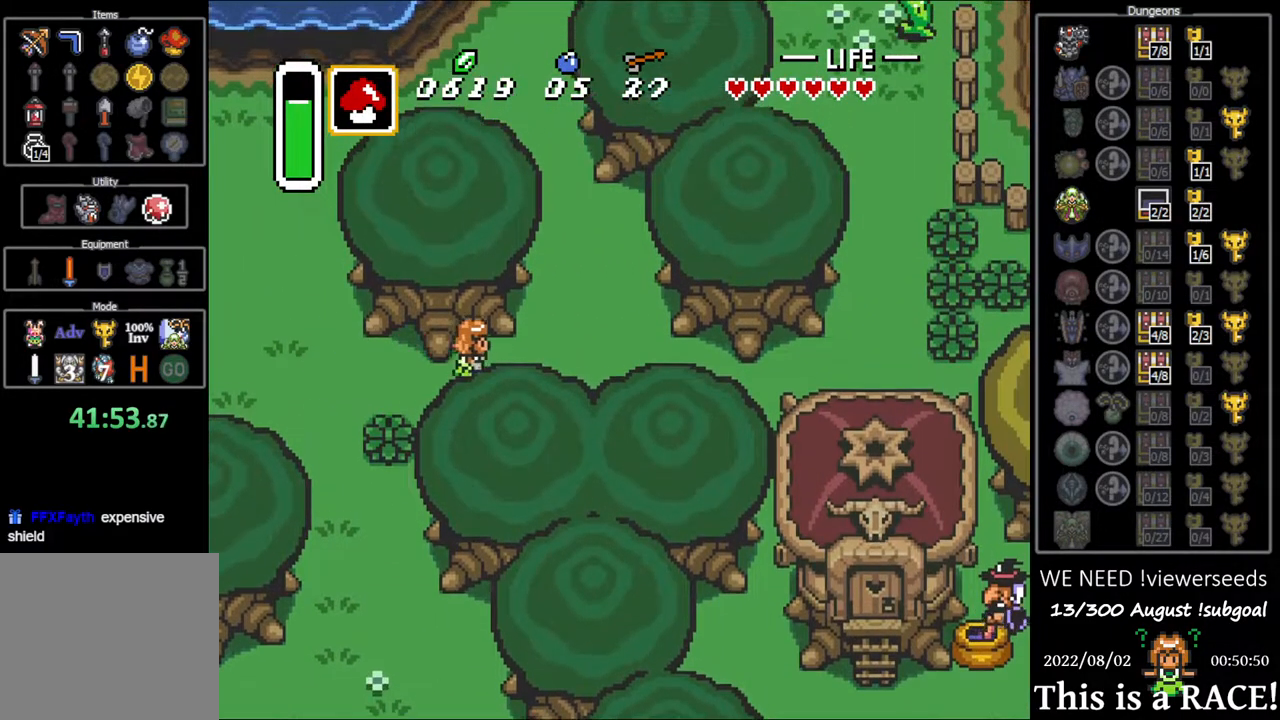
{"buttons": [], "events": []}
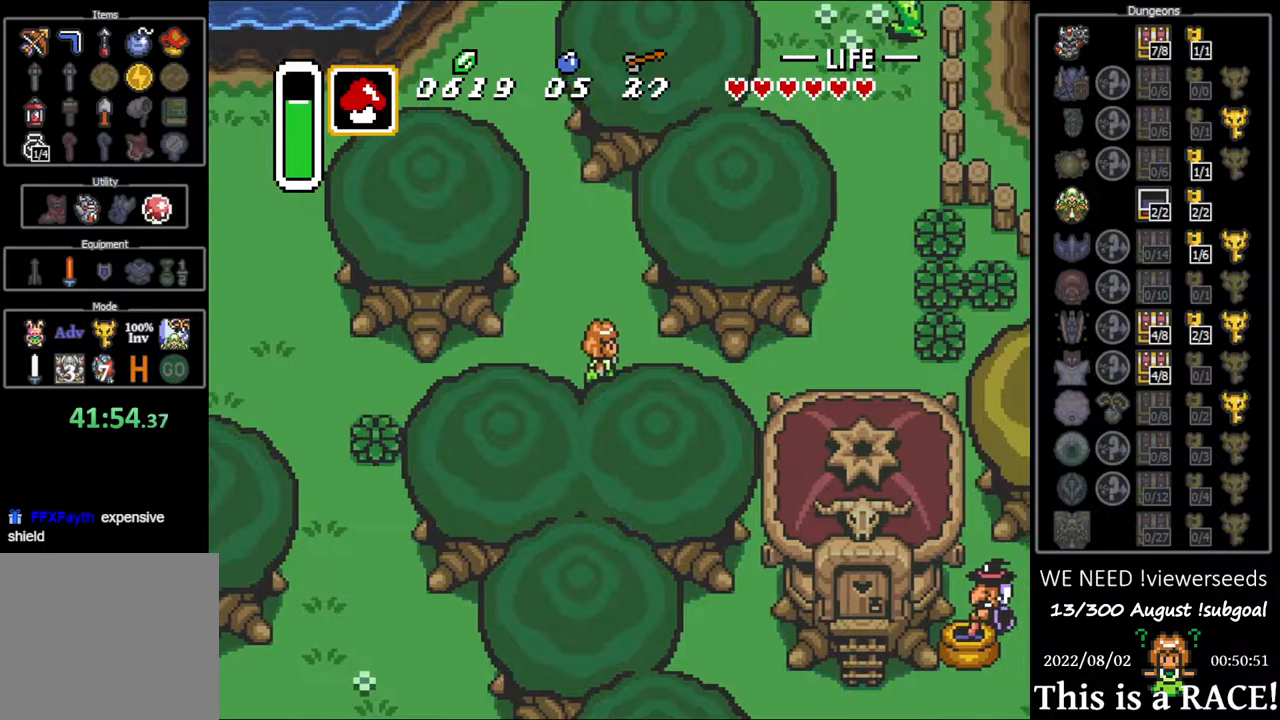
{"buttons": [], "events": []}
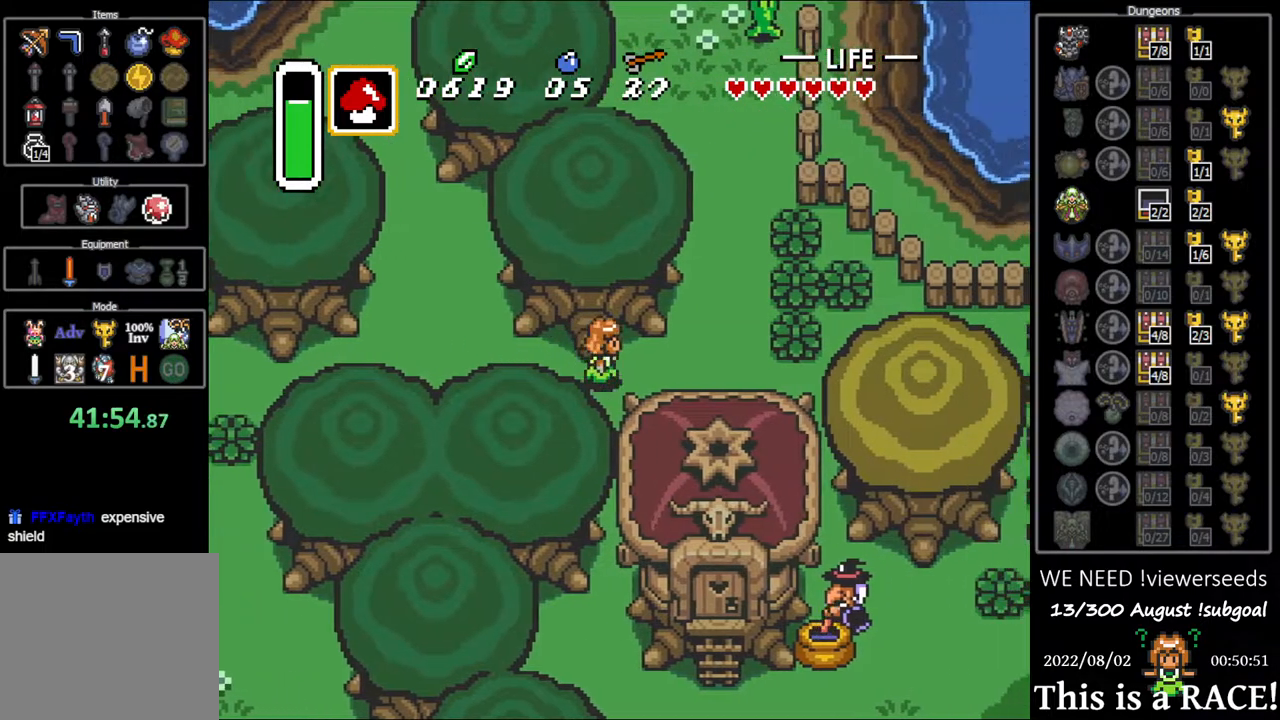
{"buttons": ["DPAD_DOWN"], "events": [[117, "DPAD_DOWN", "down"]]}
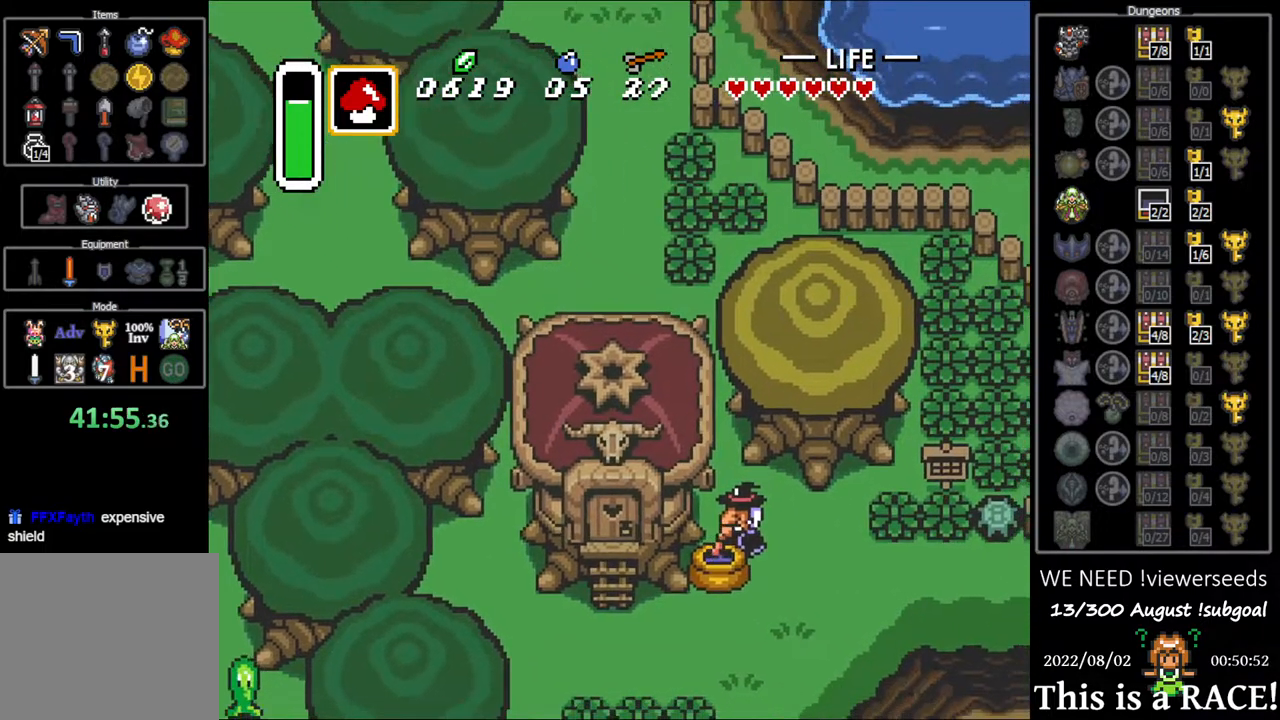
{"buttons": ["DPAD_DOWN"], "events": []}
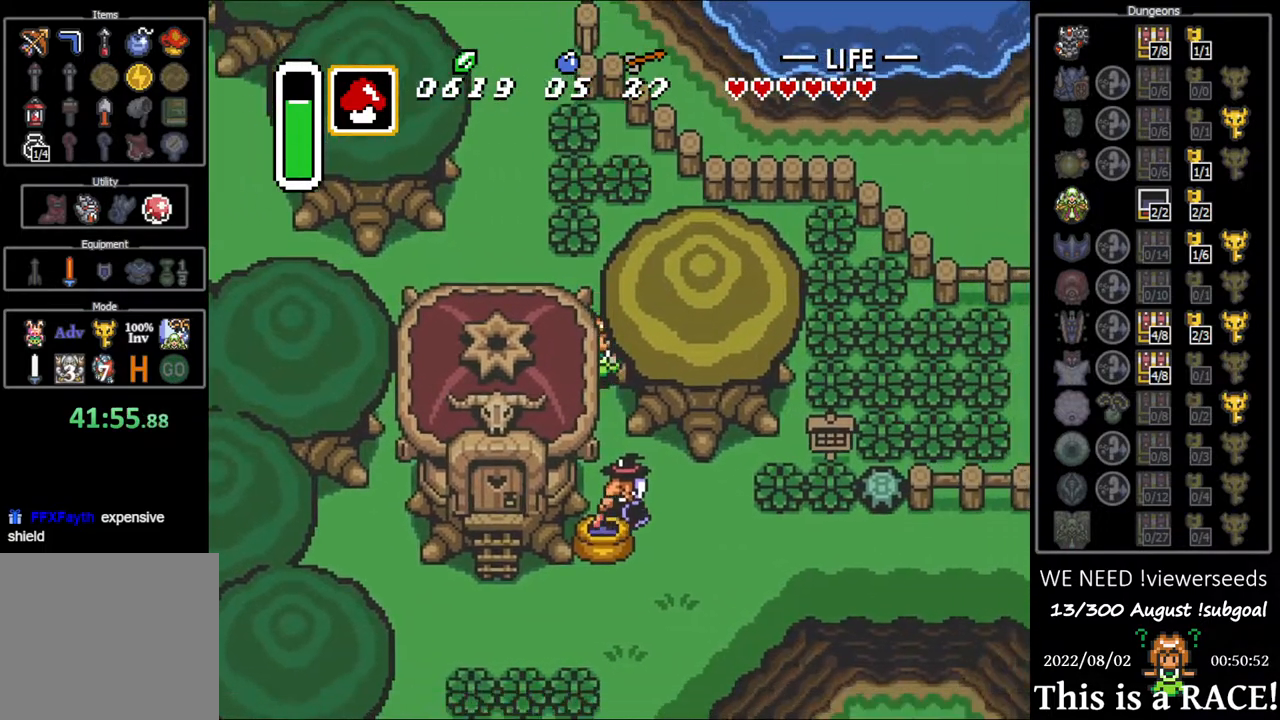
{"buttons": ["DPAD_UP"], "events": [[383, "Y", "down"], [417, "DPAD_UP", "down"], [417, "Y", "up"], [450, "DPAD_DOWN", "up"]]}
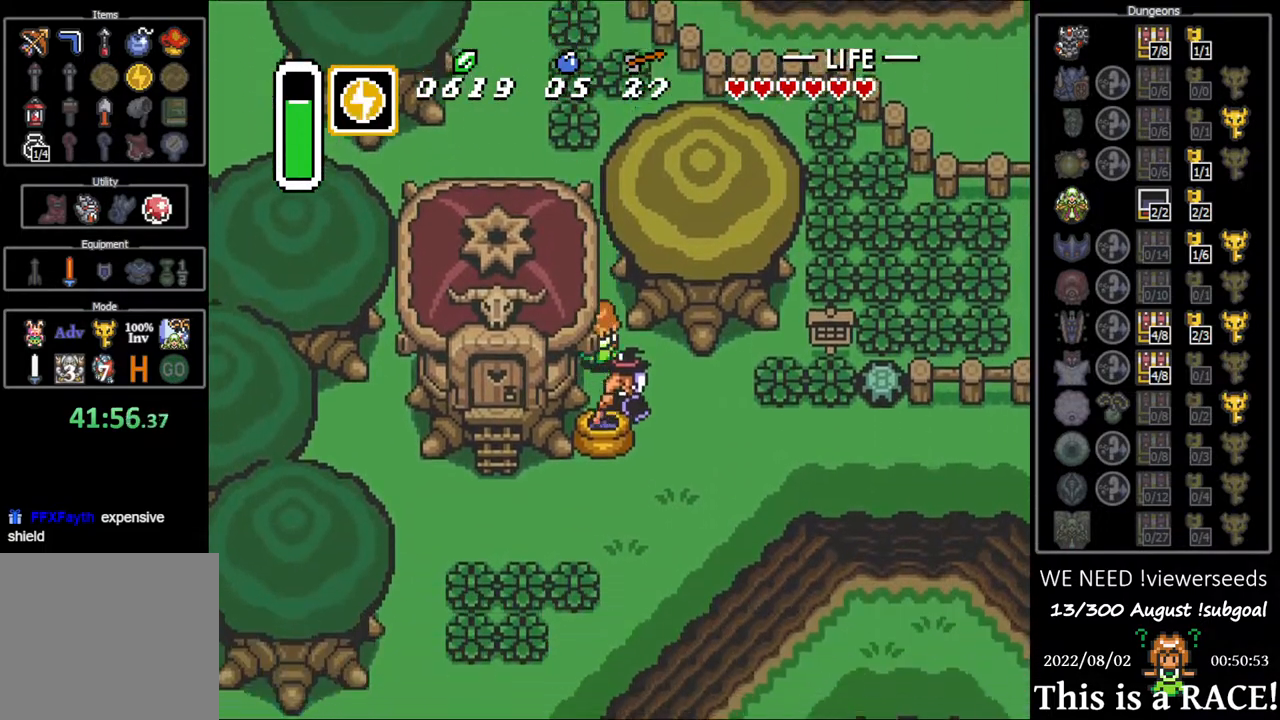
{"buttons": ["DPAD_UP"], "events": []}
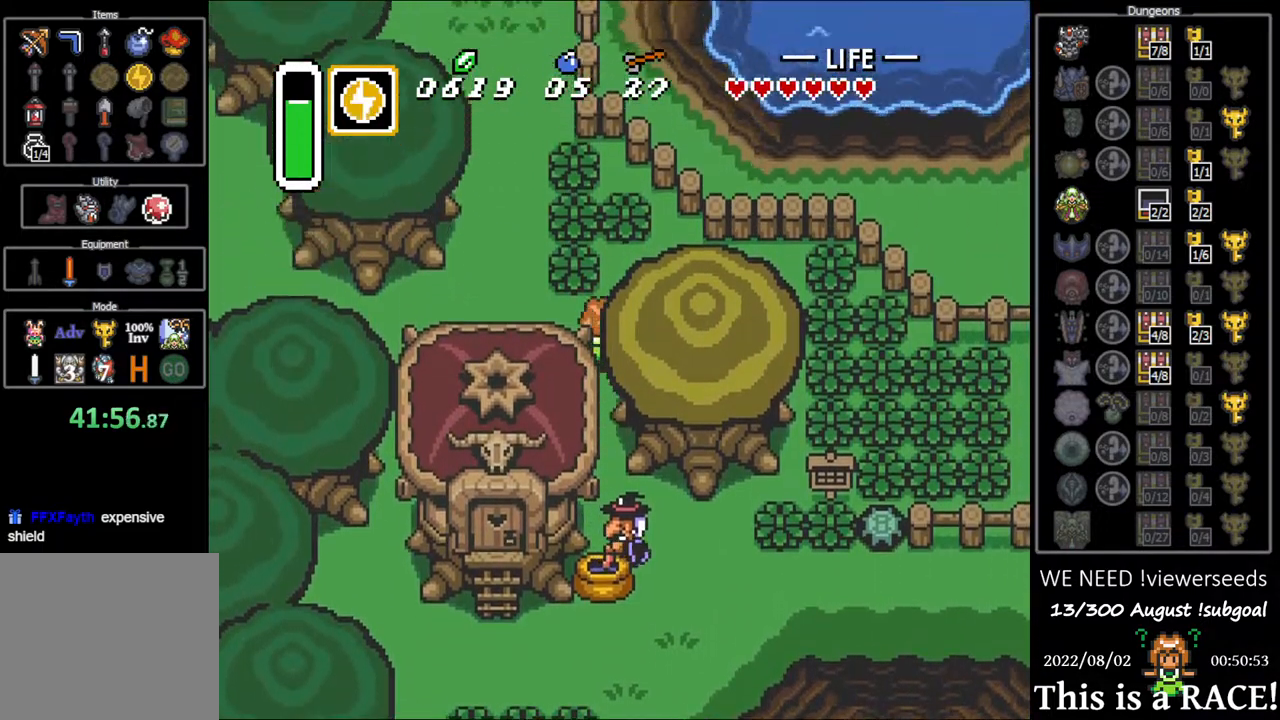
{"buttons": ["DPAD_UP", "DPAD_LEFT"], "events": [[33, "DPAD_LEFT", "down"], [167, "DPAD_UP", "up"], [500, "DPAD_UP", "down"]]}
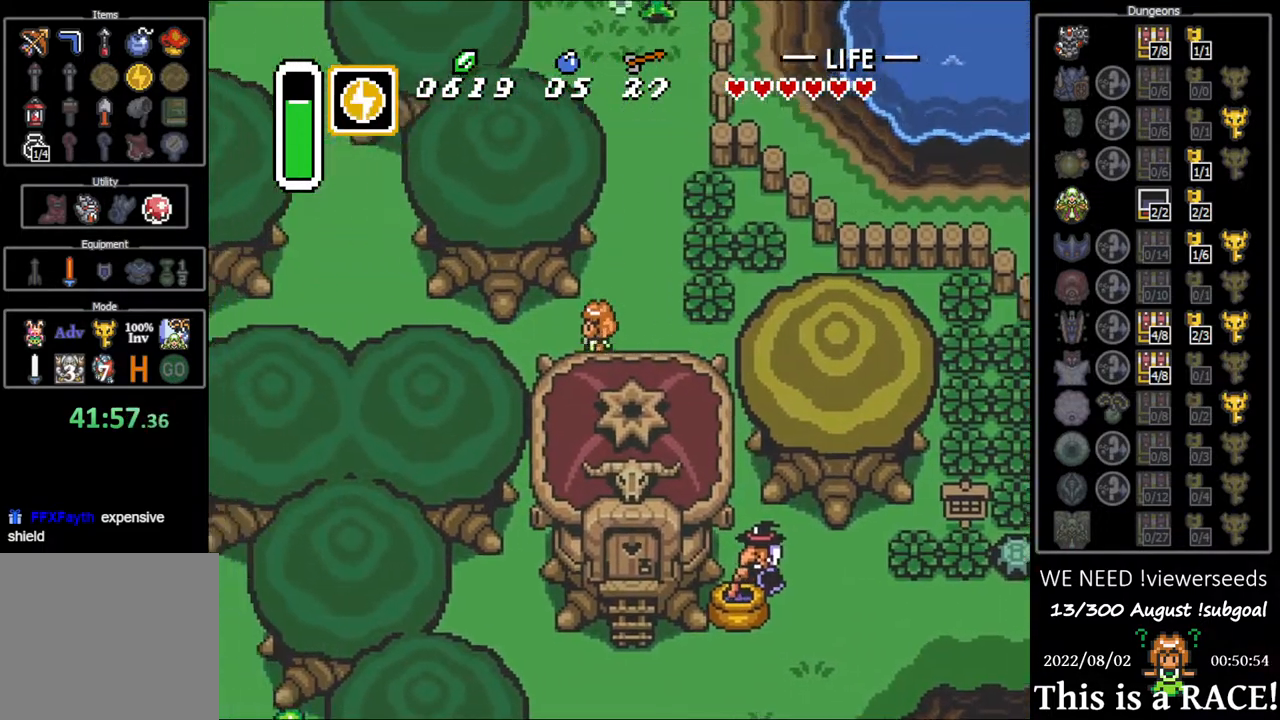
{"buttons": ["DPAD_LEFT"], "events": [[183, "DPAD_UP", "up"]]}